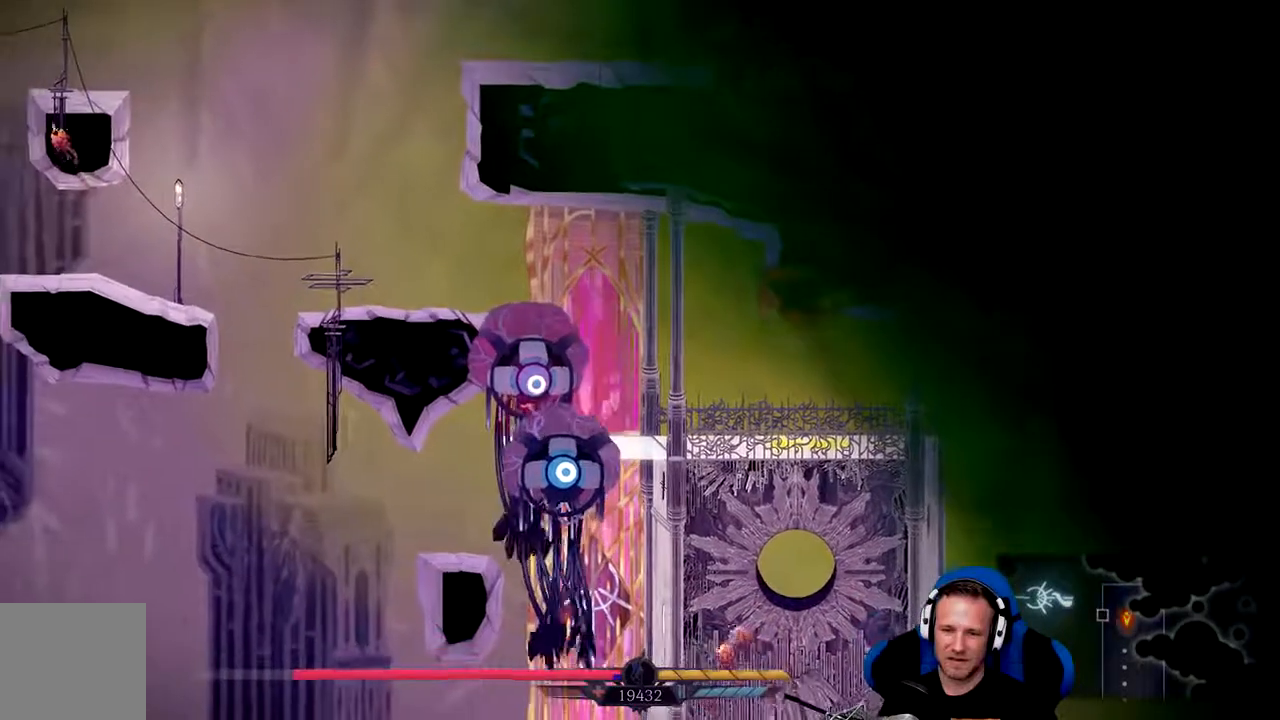
Gameplay with a controller (Xbox layout); each line is a JSON object with the inputs held at the frame after it (dt_ms = milliseconds from this image to that frame). "events" lists button and stick changes between this image and that frame as [ms after this image, input, new state], when the widget could be followed in between.
{"dt_ms": 500, "buttons": [], "left_stick": "center", "right_stick": "center", "events": [[233, "left_stick", "center"]]}
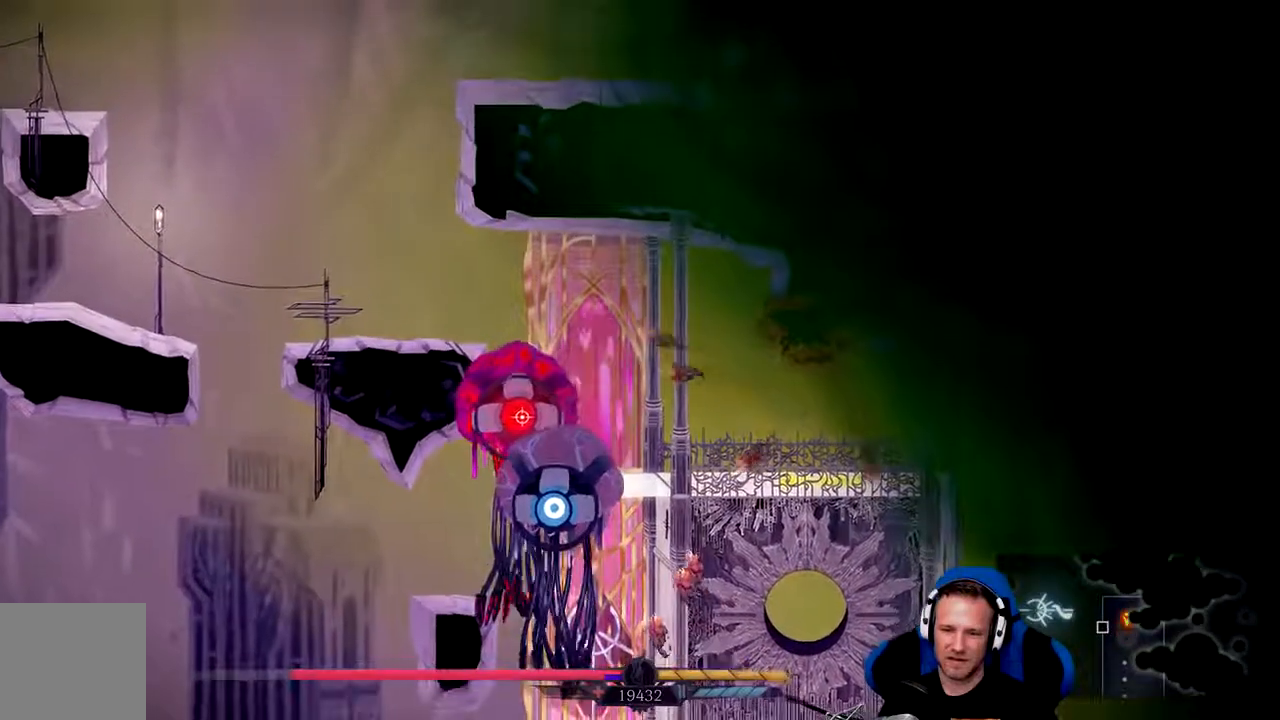
{"dt_ms": 500, "buttons": [], "left_stick": "down", "right_stick": "center", "events": [[183, "left_stick", "down"]]}
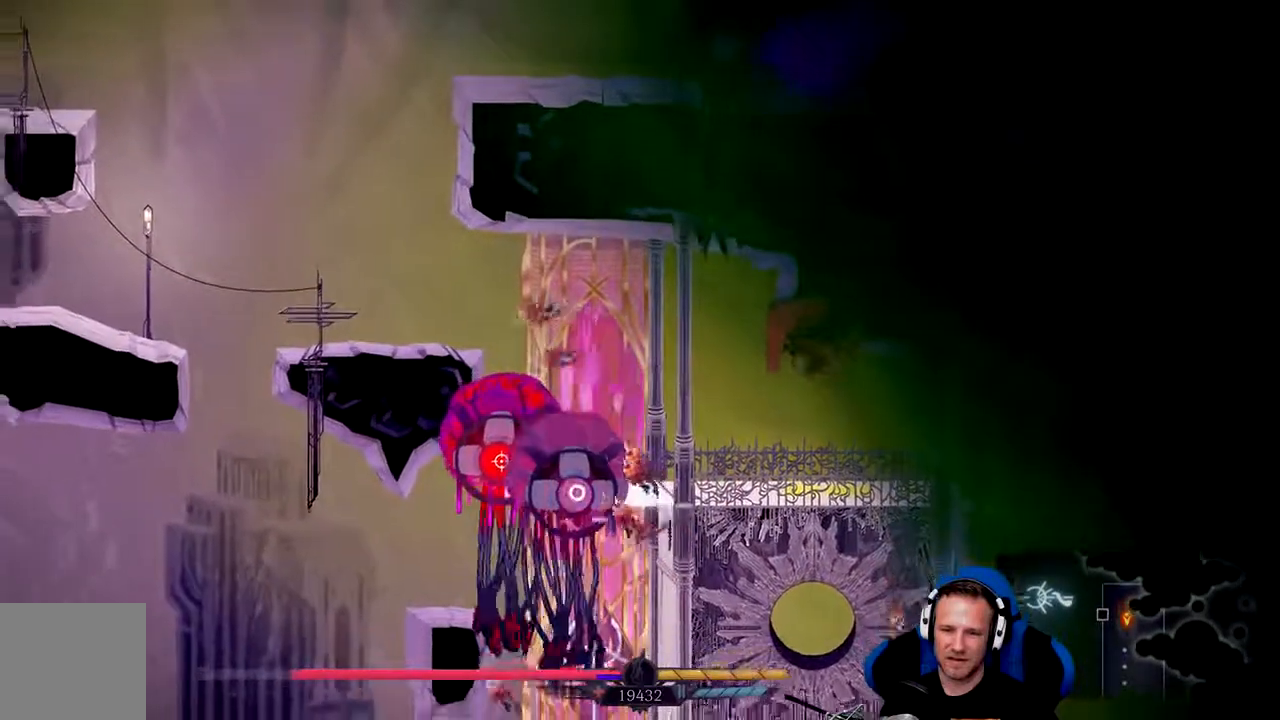
{"dt_ms": 500, "buttons": [], "left_stick": "center", "right_stick": "center", "events": [[233, "left_stick", "center"]]}
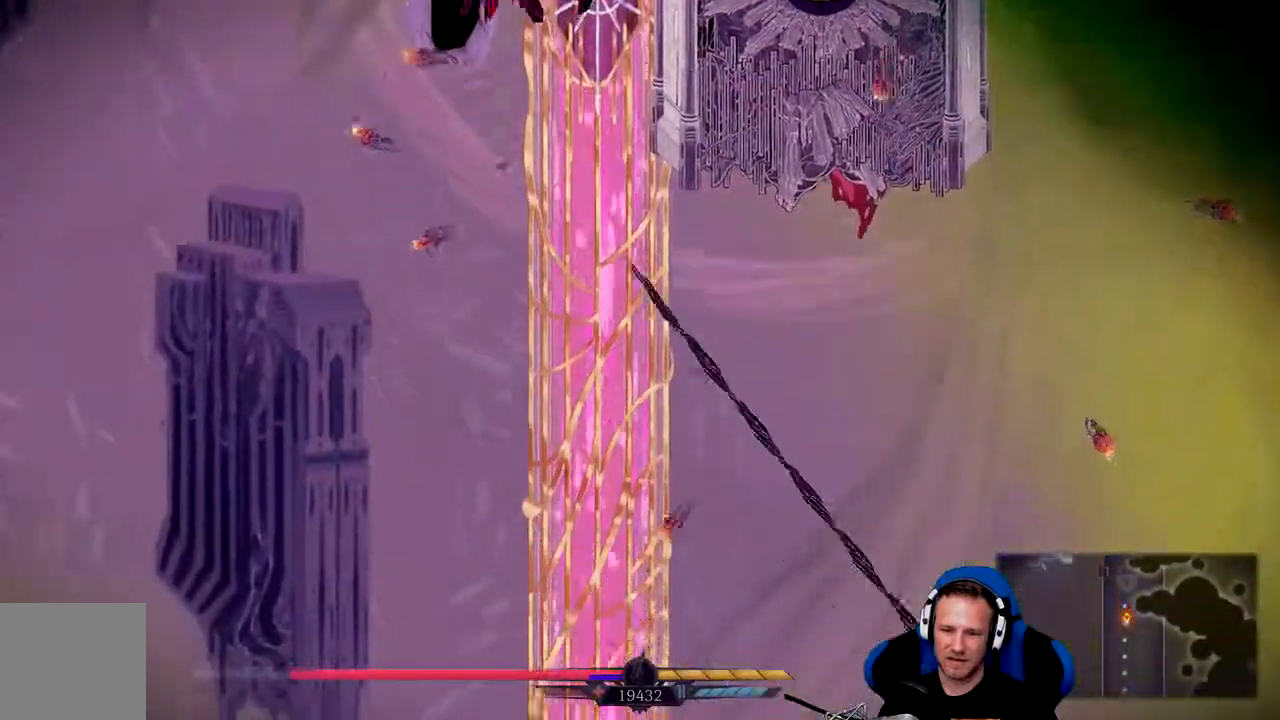
{"dt_ms": 500, "buttons": [], "left_stick": "up", "right_stick": "center", "events": [[167, "left_stick", "up"]]}
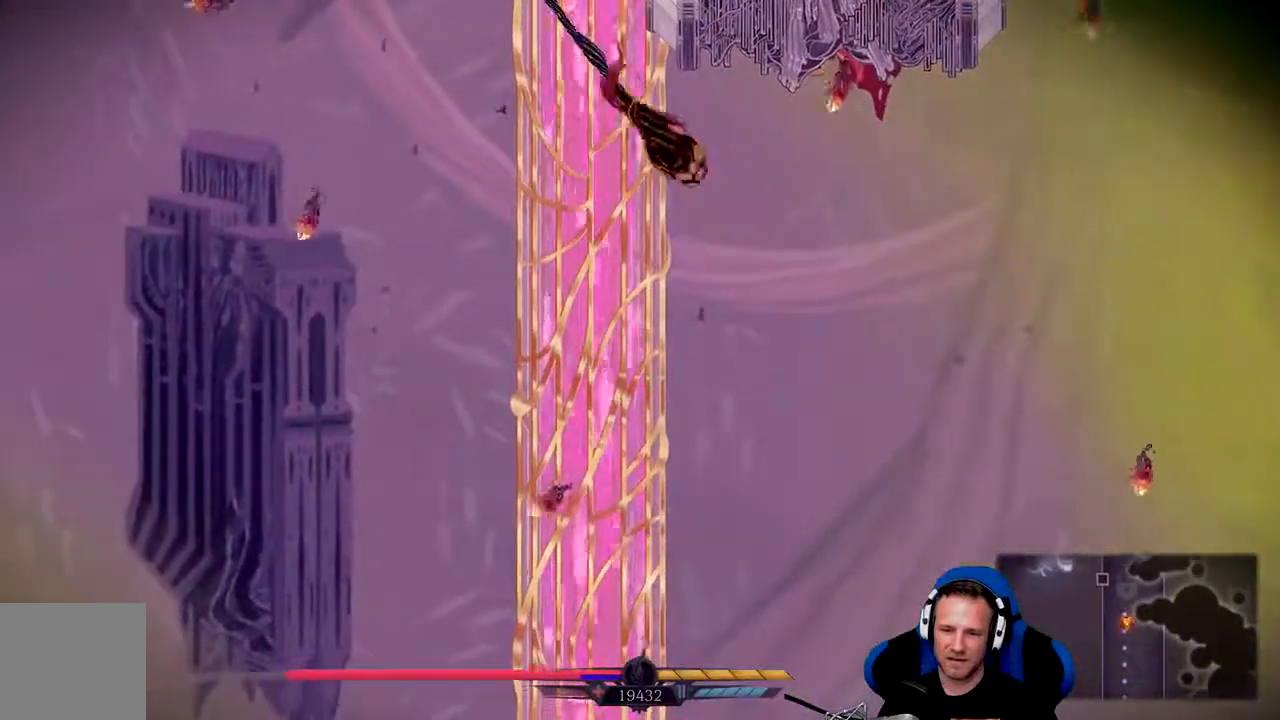
{"dt_ms": 500, "buttons": [], "left_stick": "center", "right_stick": "center", "events": [[350, "left_stick", "center"]]}
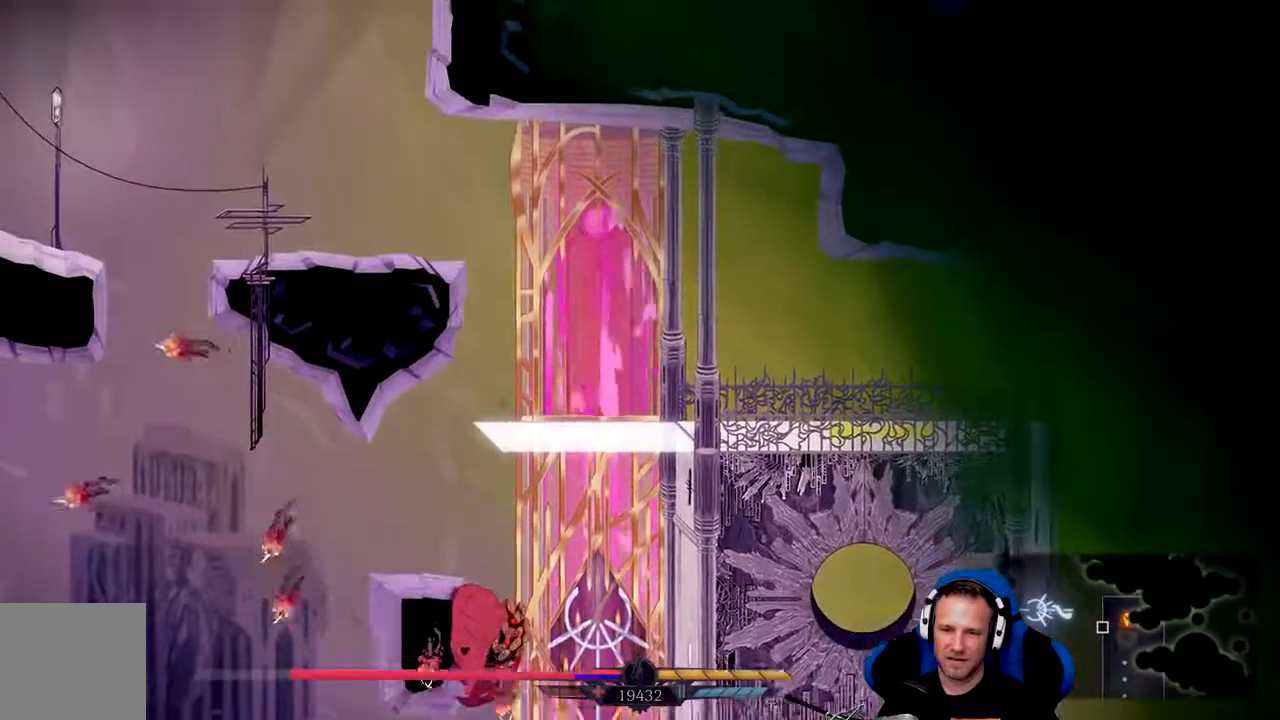
{"dt_ms": 500, "buttons": ["A"], "left_stick": "center", "right_stick": "center", "events": [[383, "A", "down"]]}
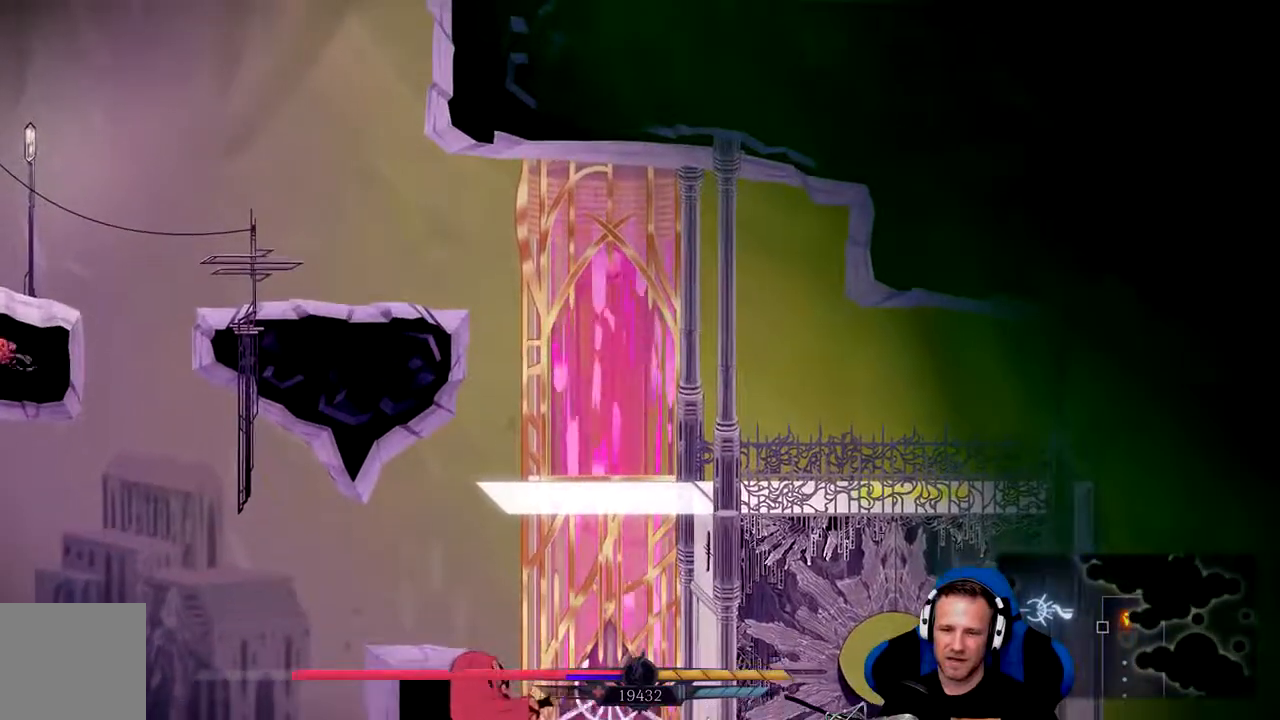
{"dt_ms": 500, "buttons": [], "left_stick": "center", "right_stick": "center", "events": [[17, "A", "up"]]}
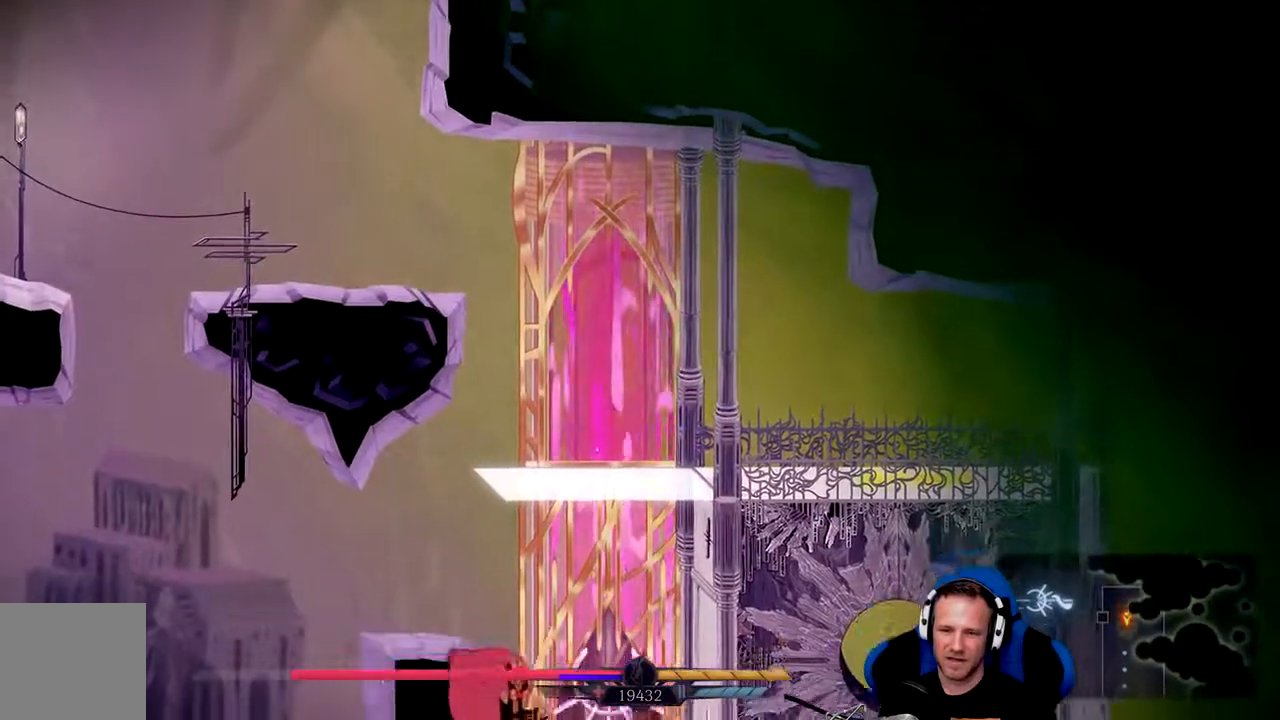
{"dt_ms": 500, "buttons": [], "left_stick": "center", "right_stick": "center", "events": []}
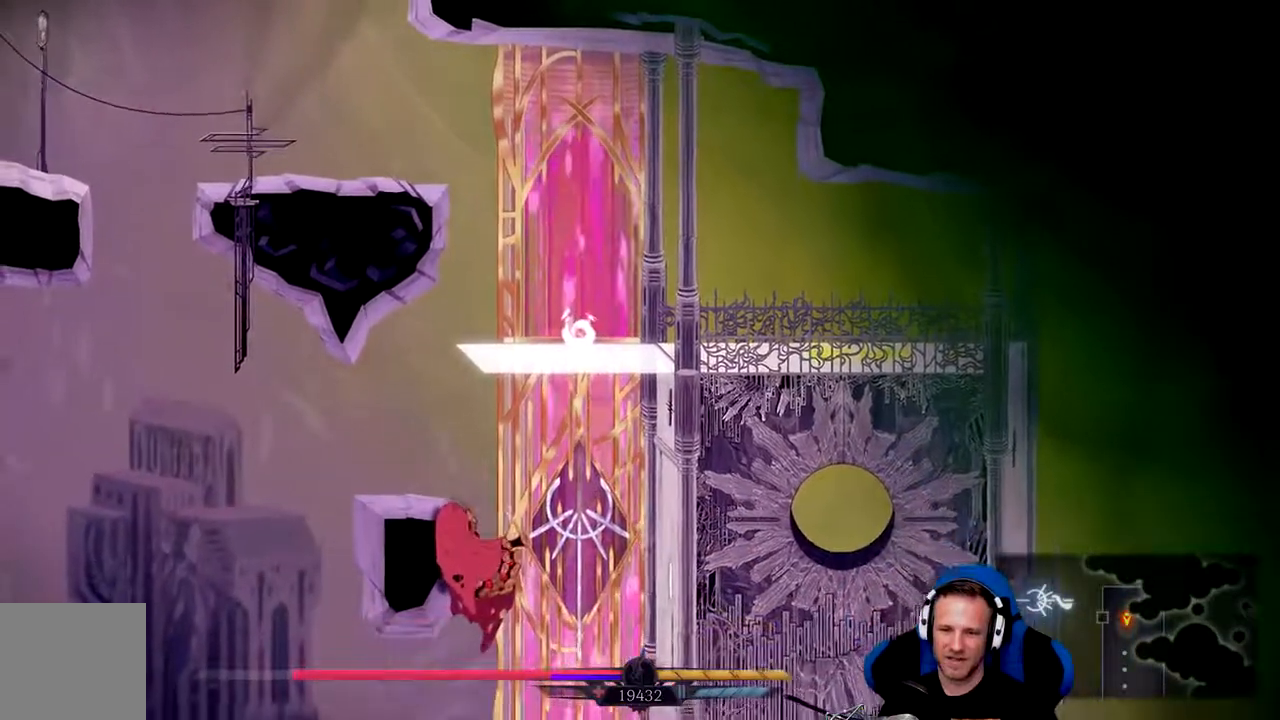
{"dt_ms": 500, "buttons": [], "left_stick": "center", "right_stick": "center", "events": []}
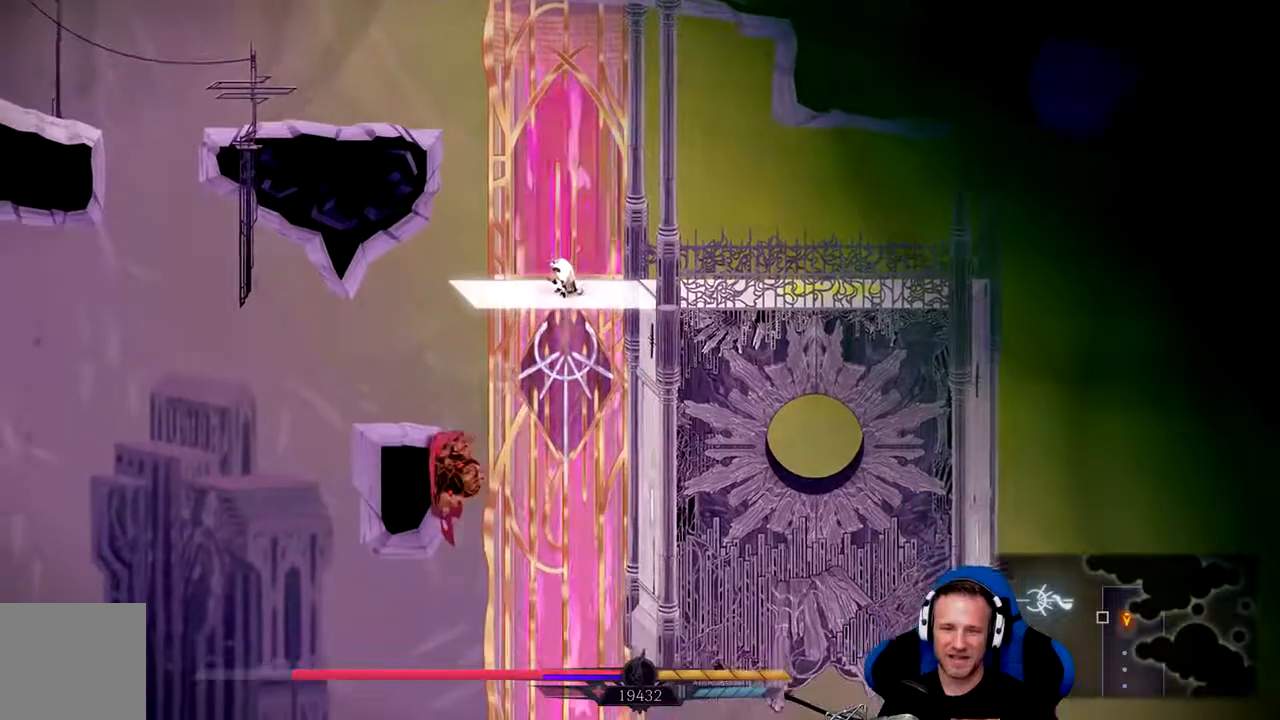
{"dt_ms": 500, "buttons": [], "left_stick": "left", "right_stick": "center", "events": [[367, "left_stick", "left"]]}
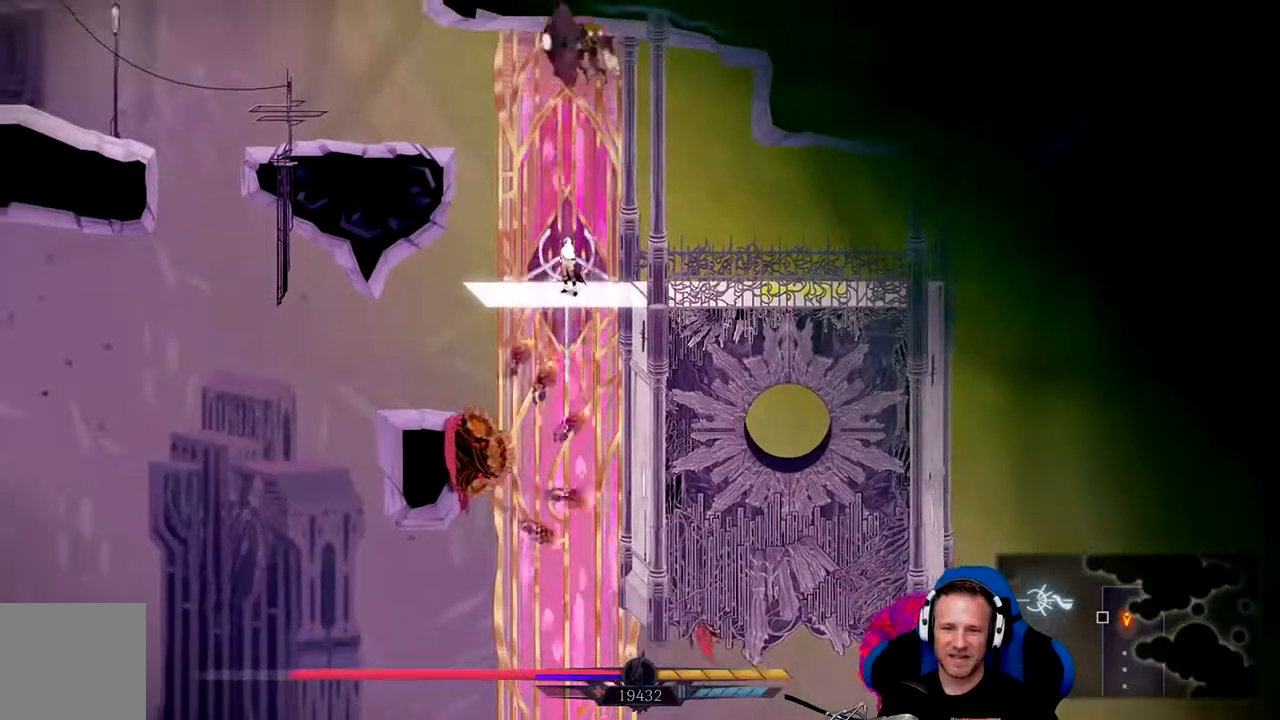
{"dt_ms": 500, "buttons": [], "left_stick": "left", "right_stick": "center", "events": [[167, "A", "down"], [450, "A", "up"]]}
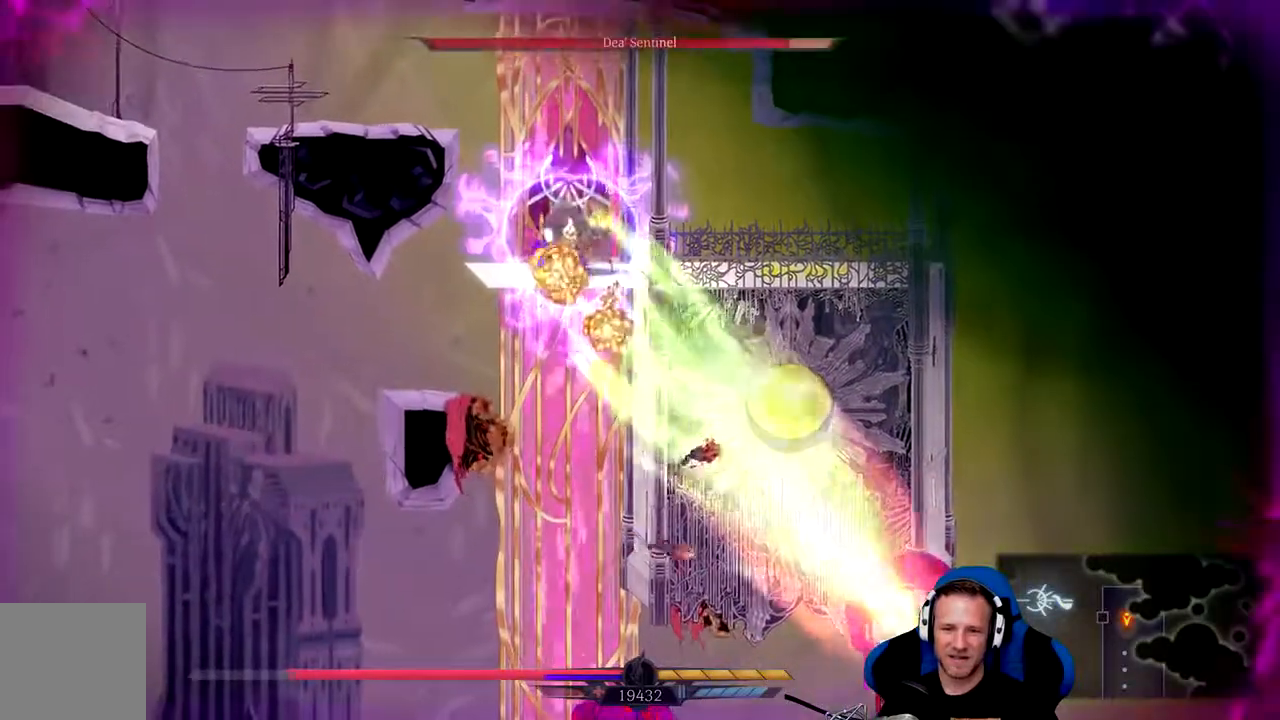
{"dt_ms": 500, "buttons": [], "left_stick": "up-left", "right_stick": "center", "events": [[167, "left_stick", "up-left"]]}
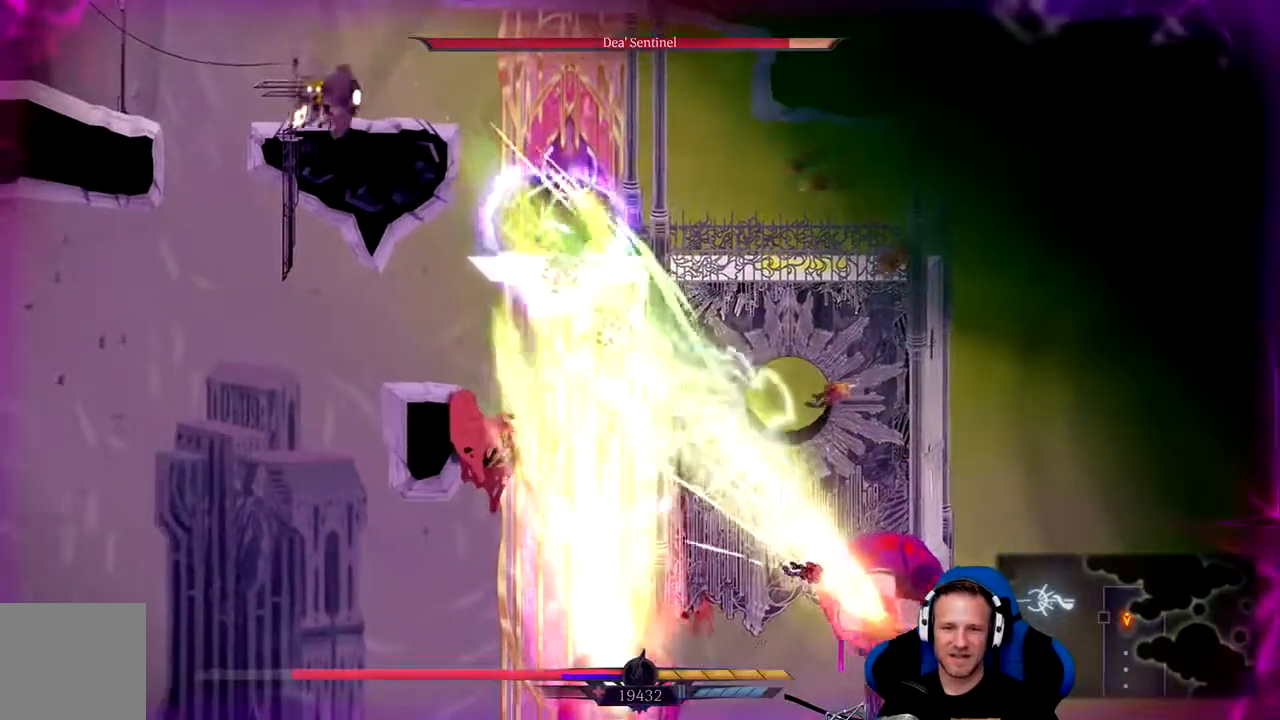
{"dt_ms": 500, "buttons": ["A"], "left_stick": "up-left", "right_stick": "center", "events": [[83, "A", "down"]]}
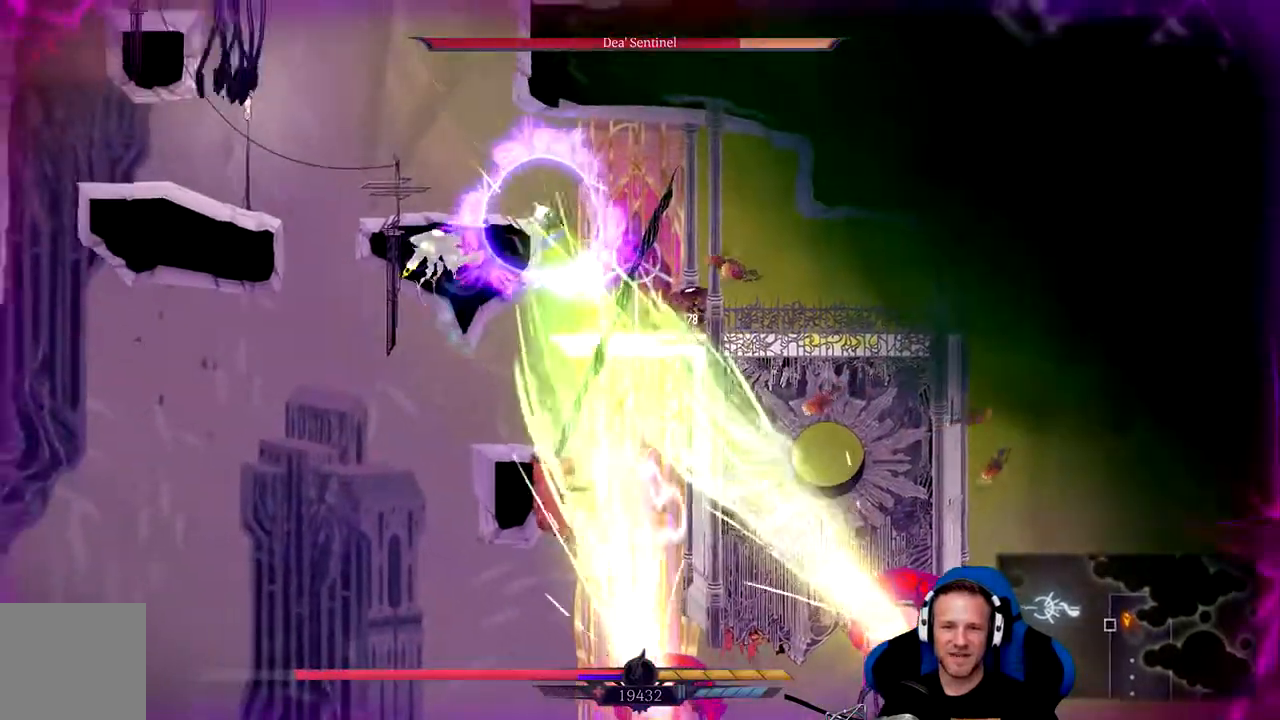
{"dt_ms": 500, "buttons": [], "left_stick": "center", "right_stick": "center", "events": [[433, "A", "up"], [500, "left_stick", "center"]]}
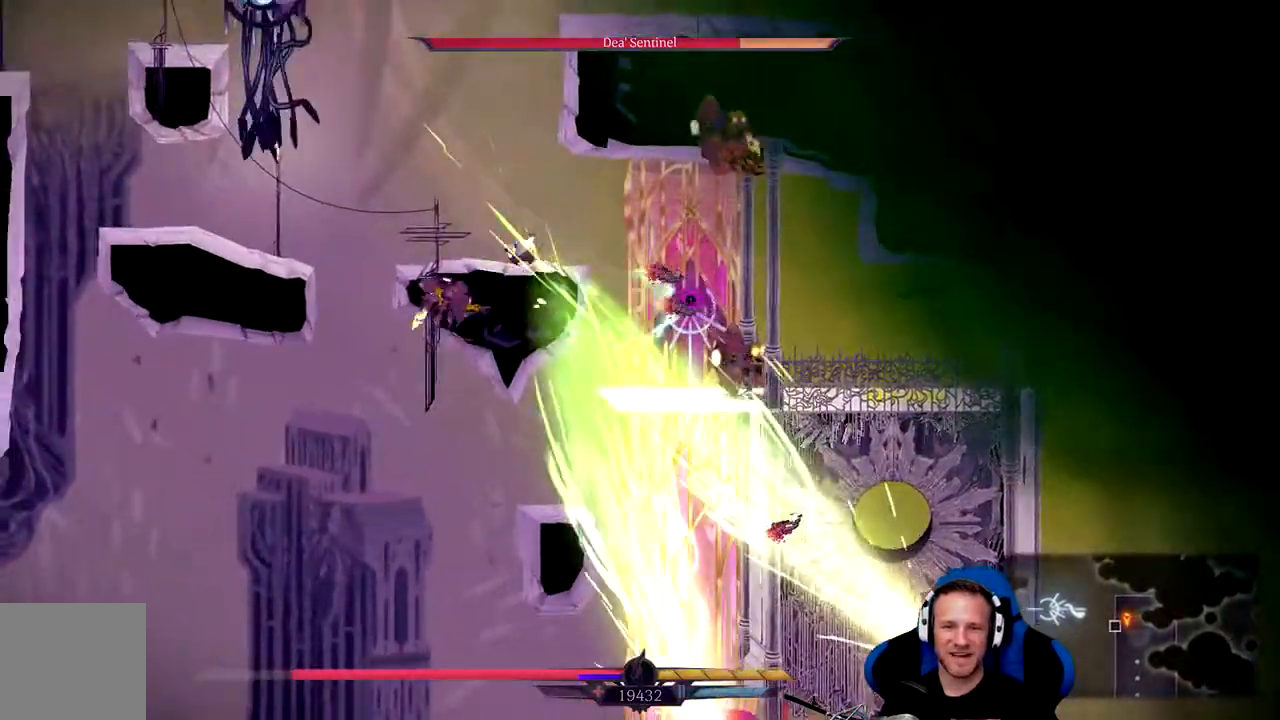
{"dt_ms": 500, "buttons": [], "left_stick": "center", "right_stick": "center"}
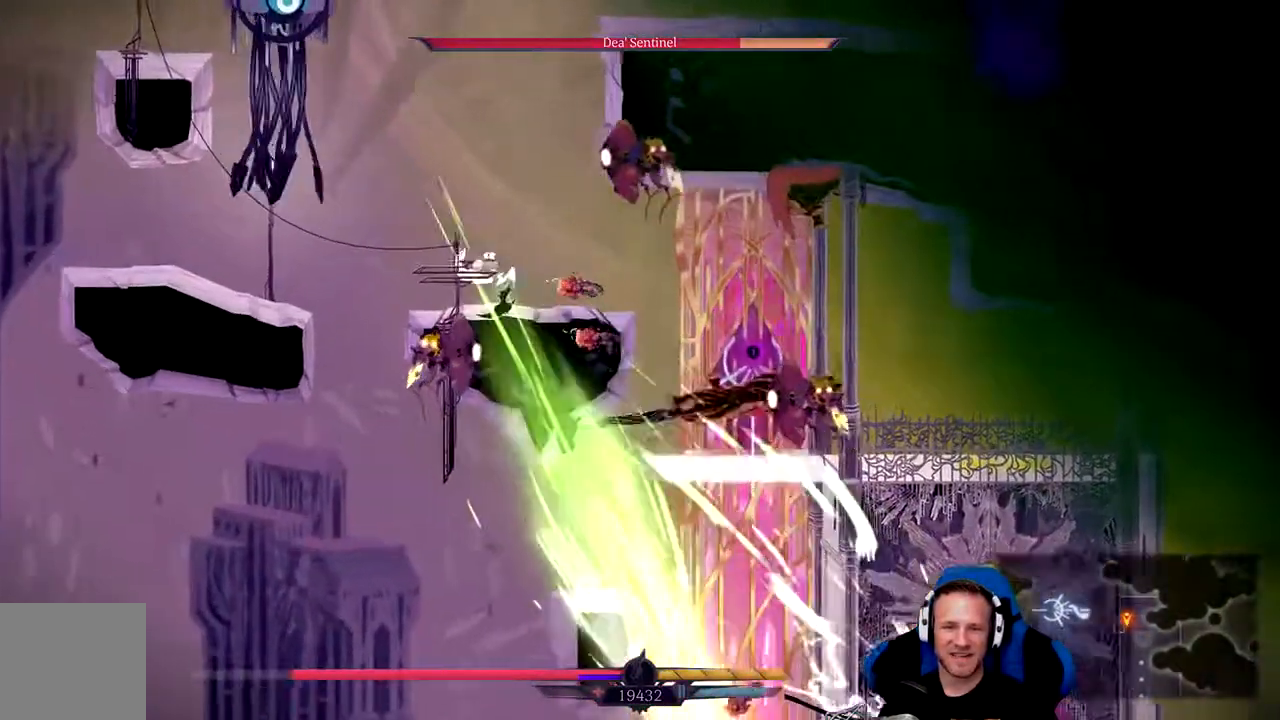
{"dt_ms": 500, "buttons": ["X"], "left_stick": "center", "right_stick": "center", "events": [[67, "left_stick", "up-right"], [167, "A", "down"], [333, "A", "up"], [400, "X", "down"], [433, "left_stick", "center"], [467, "X", "up"], [500, "X", "down"]]}
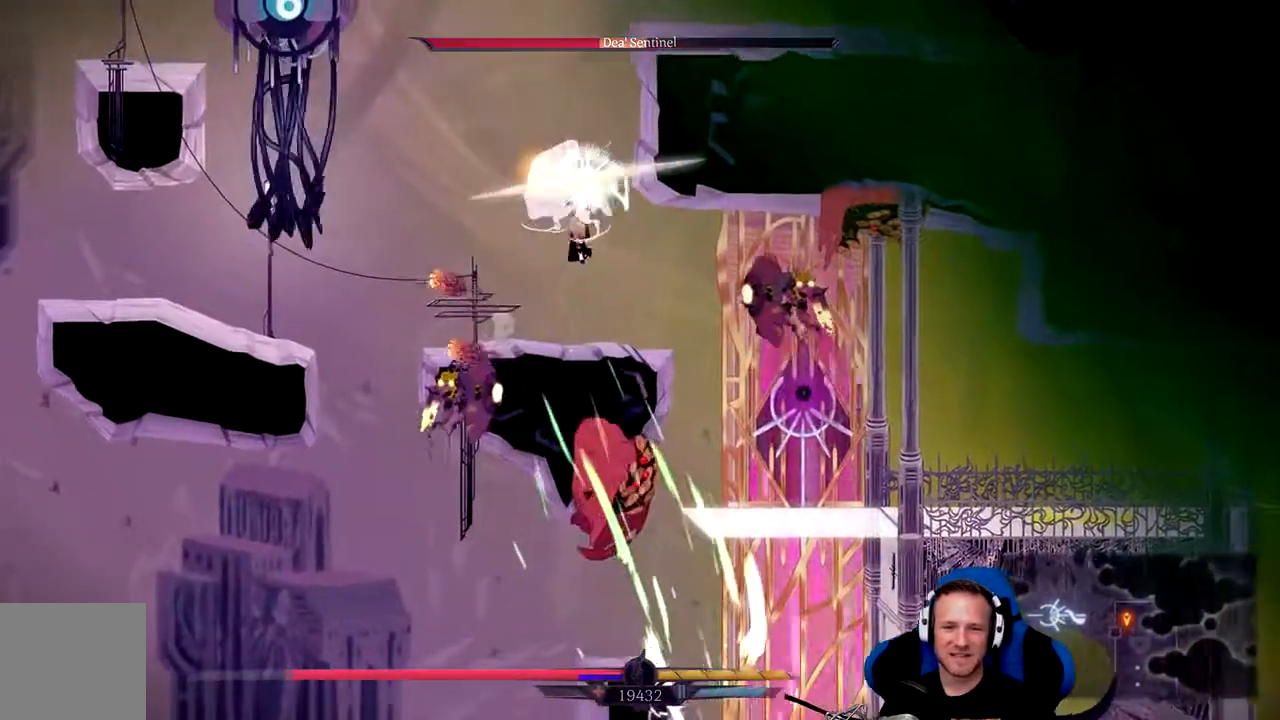
{"dt_ms": 500, "buttons": ["X"], "left_stick": "center", "right_stick": "center", "events": [[67, "X", "up"], [133, "X", "down"], [200, "X", "up"], [267, "X", "down"], [300, "X", "up"], [367, "X", "down"], [433, "X", "up"], [500, "X", "down"]]}
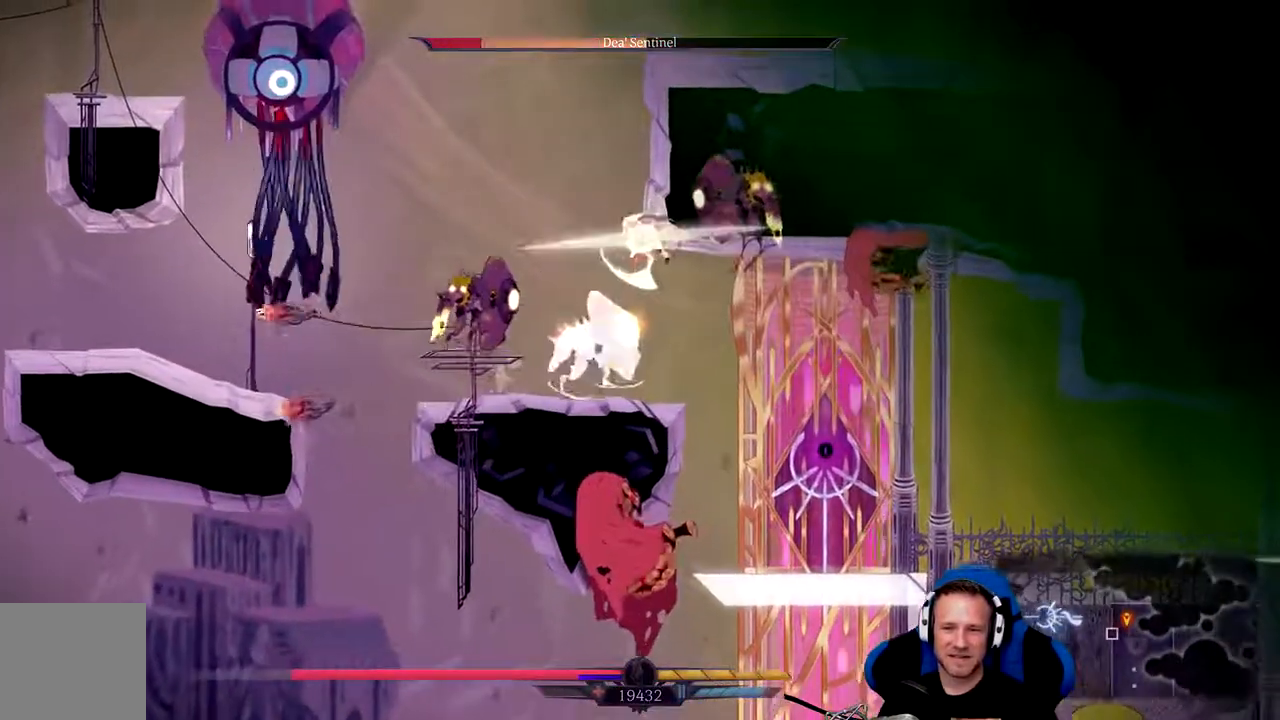
{"dt_ms": 500, "buttons": ["A"], "left_stick": "left", "right_stick": "center", "events": [[33, "X", "up"], [83, "X", "down"], [83, "left_stick", "left"], [150, "X", "up"], [383, "A", "down"]]}
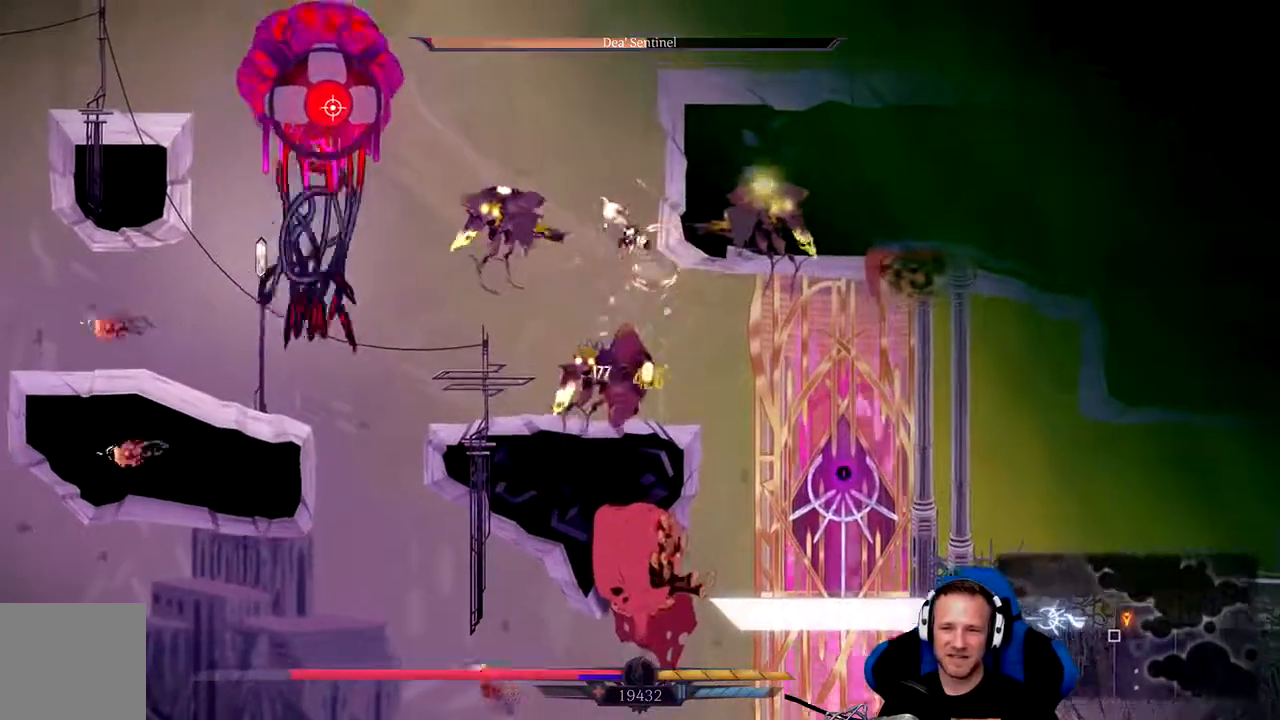
{"dt_ms": 500, "buttons": [], "left_stick": "center", "right_stick": "center", "events": [[17, "A", "up"], [83, "left_stick", "center"], [117, "X", "down"], [183, "X", "up"], [250, "X", "down"], [483, "X", "up"]]}
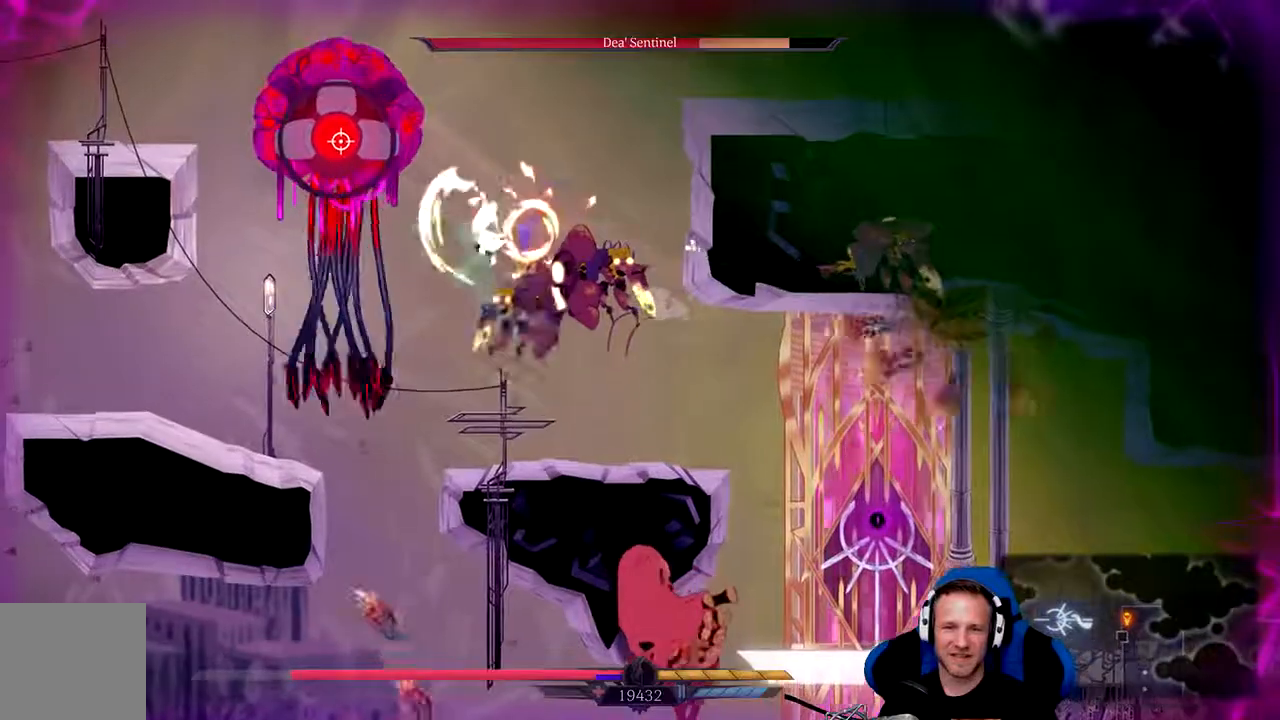
{"dt_ms": 500, "buttons": ["X"], "left_stick": "center", "right_stick": "center", "events": [[17, "left_stick", "up-left"], [83, "A", "down"], [250, "A", "up"], [317, "X", "down"], [317, "left_stick", "center"], [383, "X", "up"], [450, "X", "down"]]}
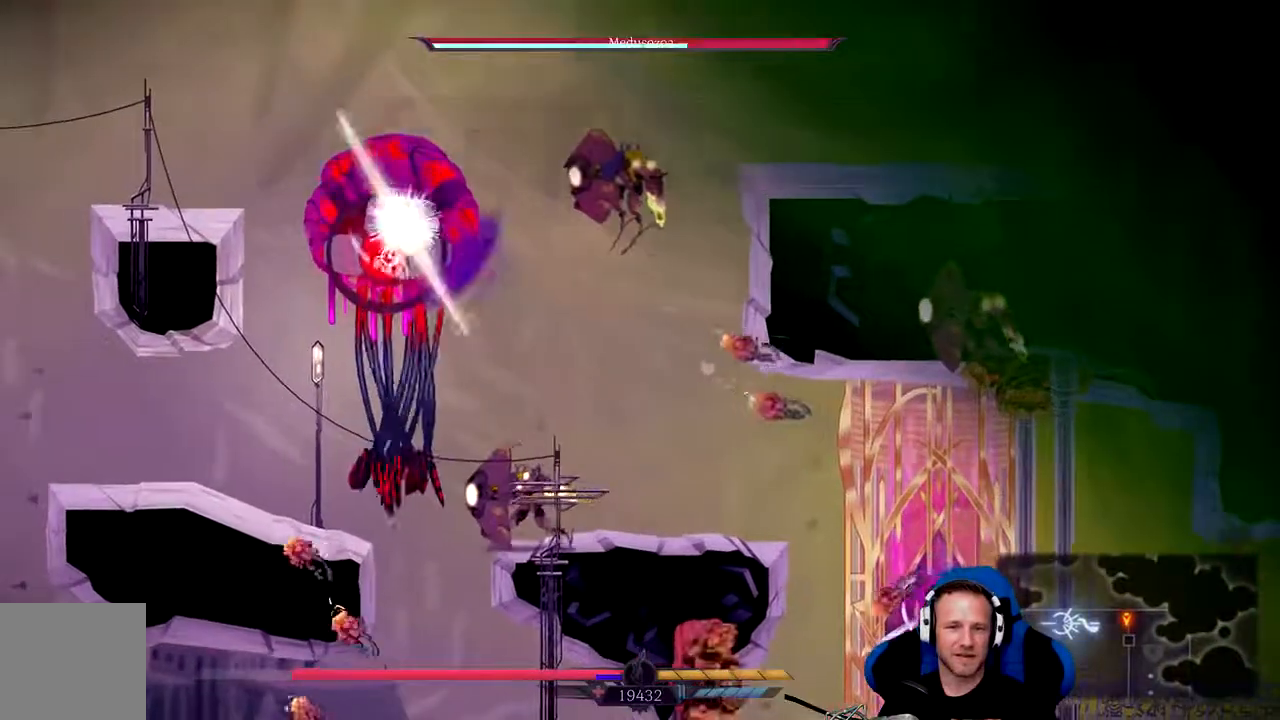
{"dt_ms": 500, "buttons": [], "left_stick": "right", "right_stick": "center", "events": [[17, "X", "up"], [83, "X", "down"], [150, "X", "up"], [200, "X", "down"], [283, "X", "up"], [333, "X", "down"], [367, "X", "up"], [400, "left_stick", "right"], [433, "X", "down"], [500, "X", "up"]]}
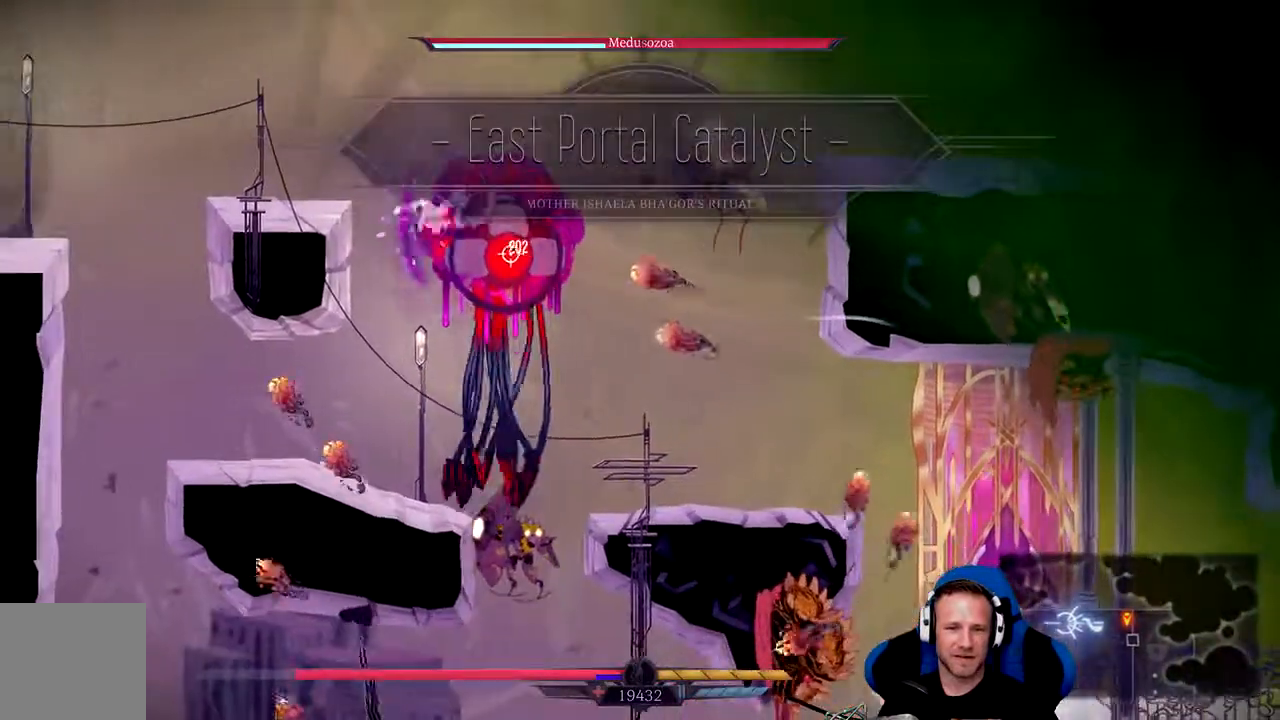
{"dt_ms": 500, "buttons": ["X"], "left_stick": "center", "right_stick": "center", "events": [[200, "A", "down"], [367, "A", "up"], [433, "left_stick", "center"], [467, "X", "down"]]}
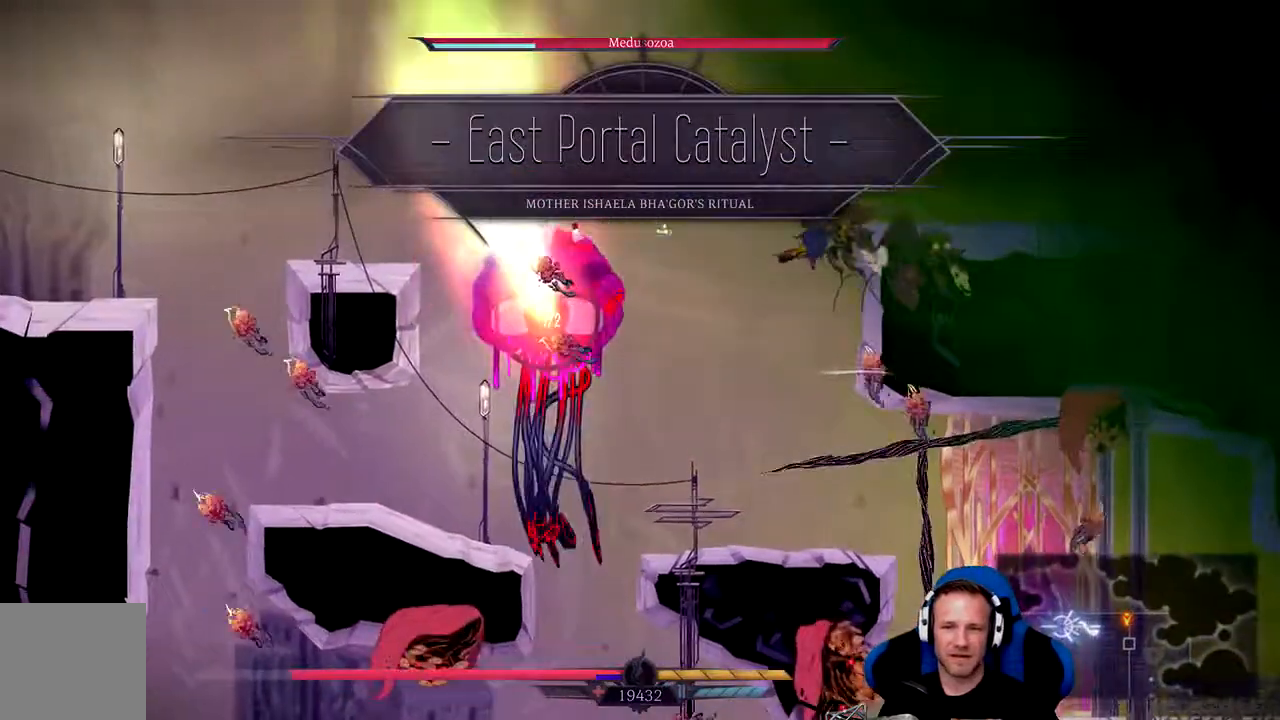
{"dt_ms": 500, "buttons": ["X"], "left_stick": "center", "right_stick": "center", "events": [[33, "X", "up"], [67, "X", "down"], [167, "X", "up"], [200, "X", "down"], [300, "X", "up"], [367, "X", "down"], [433, "X", "up"], [500, "X", "down"]]}
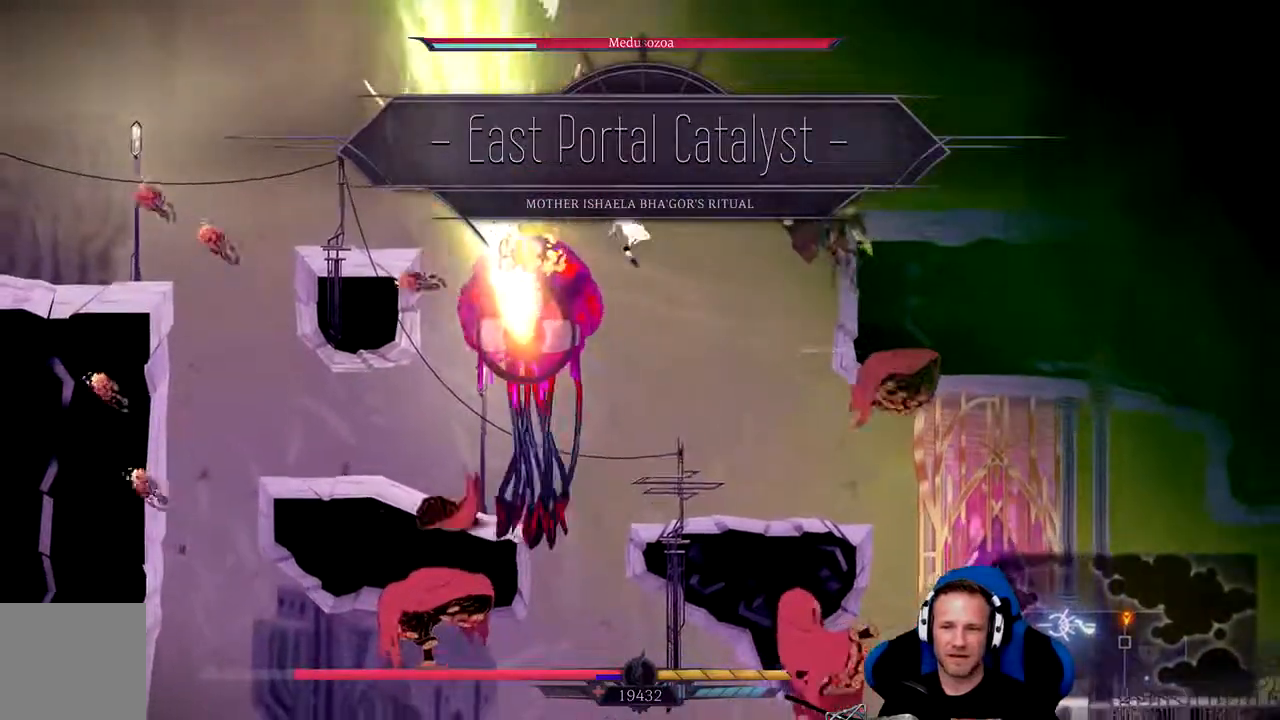
{"dt_ms": 500, "buttons": [], "left_stick": "left", "right_stick": "center", "events": [[133, "X", "up"], [217, "left_stick", "left"], [300, "A", "down"], [450, "A", "up"]]}
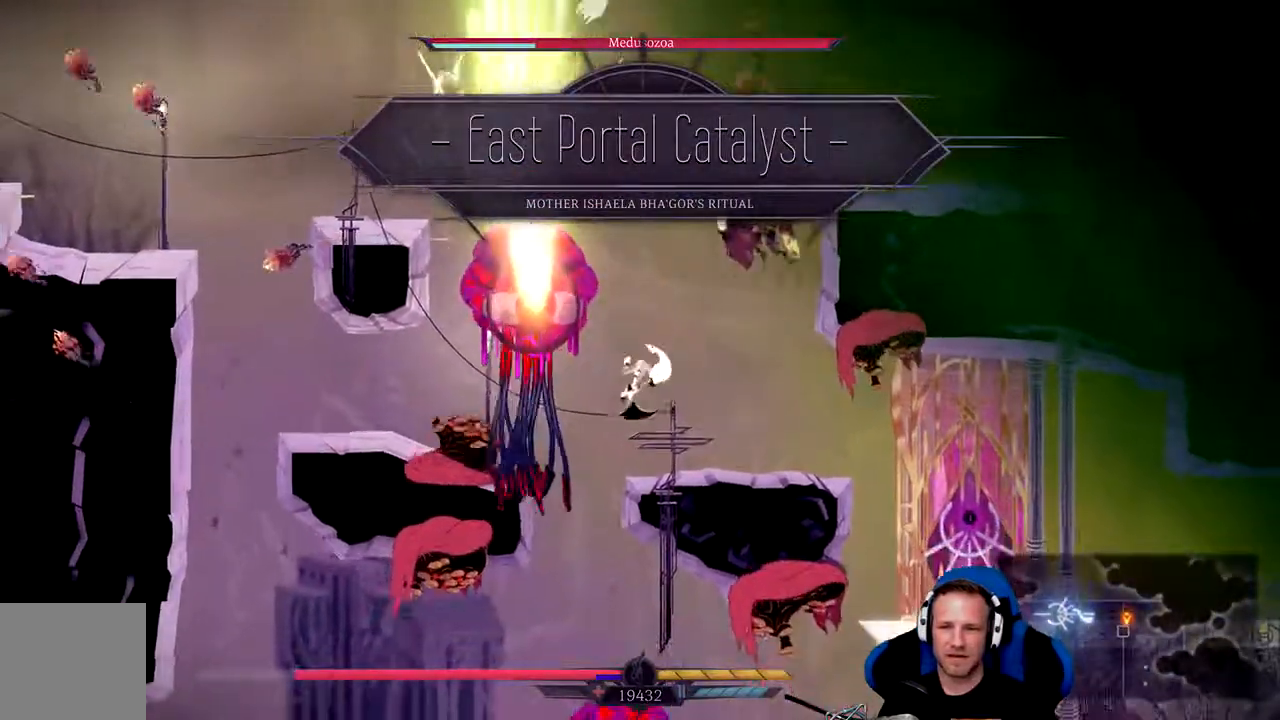
{"dt_ms": 500, "buttons": [], "left_stick": "up", "right_stick": "center", "events": [[50, "X", "down"], [117, "X", "up"], [217, "X", "down"], [233, "left_stick", "up-left"], [317, "X", "up"], [333, "left_stick", "up"]]}
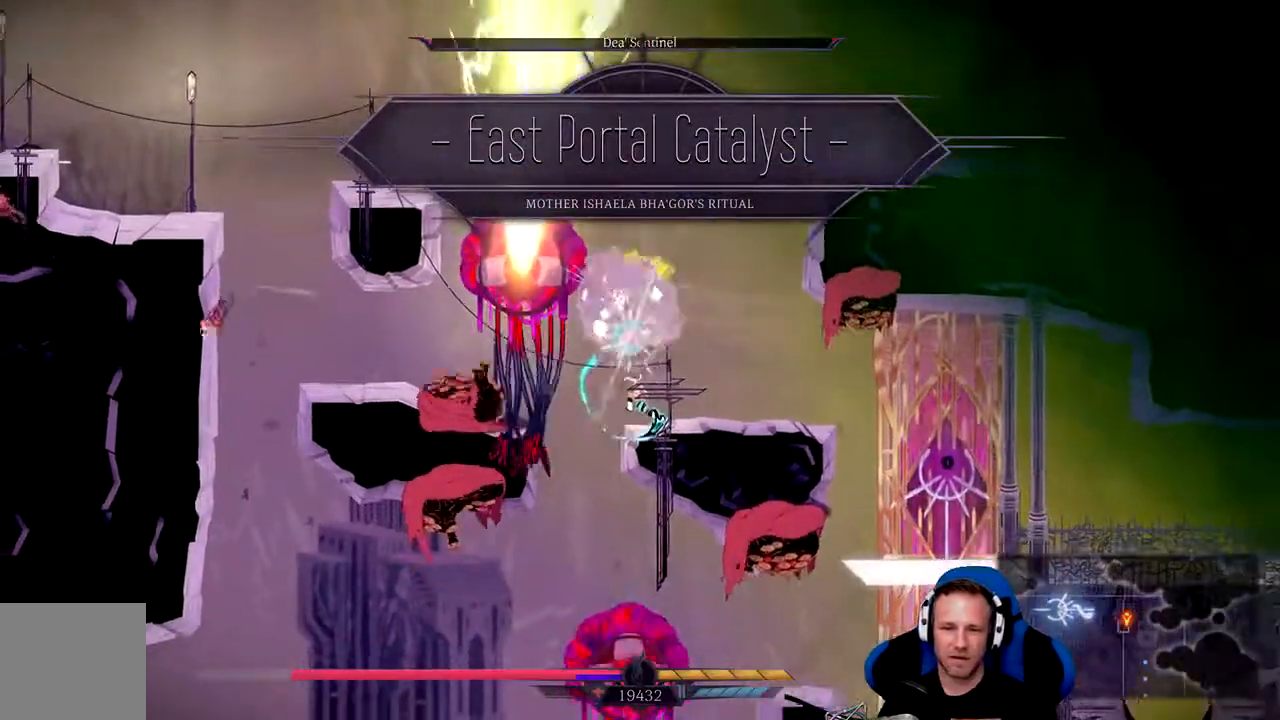
{"dt_ms": 500, "buttons": [], "left_stick": "center", "right_stick": "center", "events": [[83, "A", "down"], [100, "left_stick", "up-left"], [317, "A", "up"], [383, "X", "down"], [417, "left_stick", "center"], [450, "X", "up"]]}
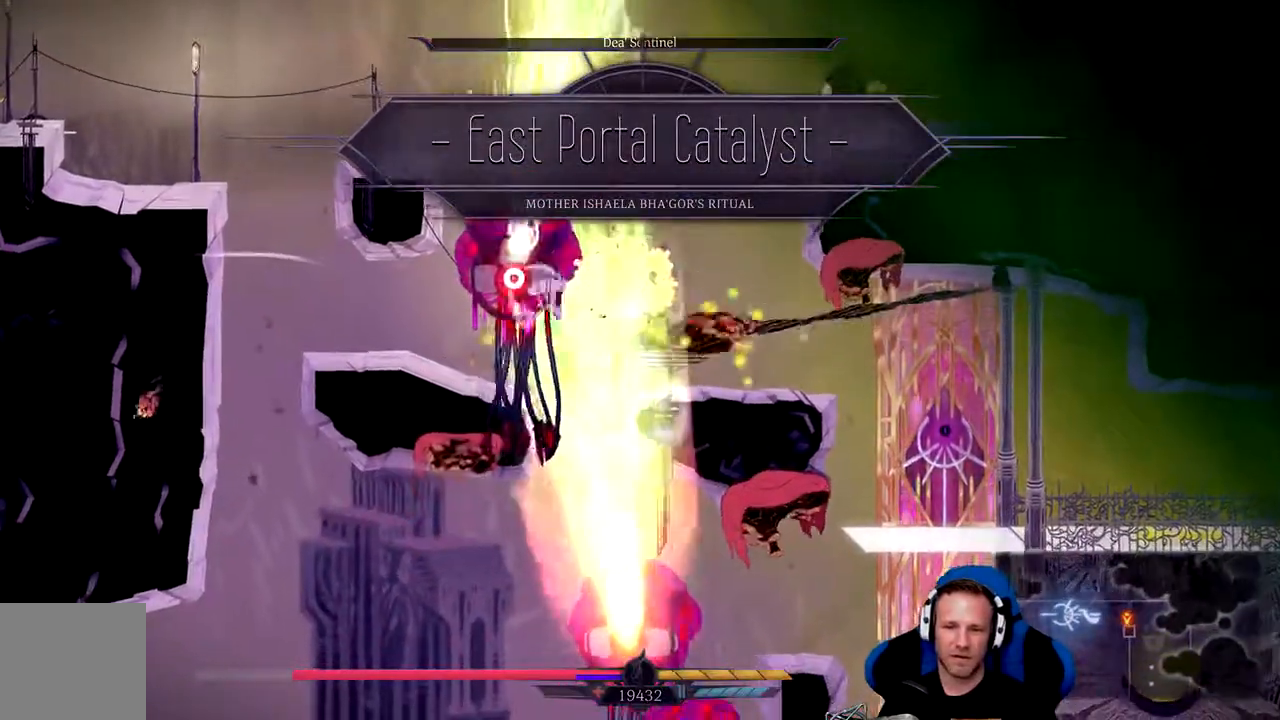
{"dt_ms": 500, "buttons": ["X"], "left_stick": "center", "right_stick": "center", "events": [[17, "X", "down"], [117, "X", "up"], [150, "X", "down"], [217, "X", "up"], [250, "X", "down"], [317, "X", "up"], [383, "X", "down"], [450, "X", "up"], [500, "X", "down"]]}
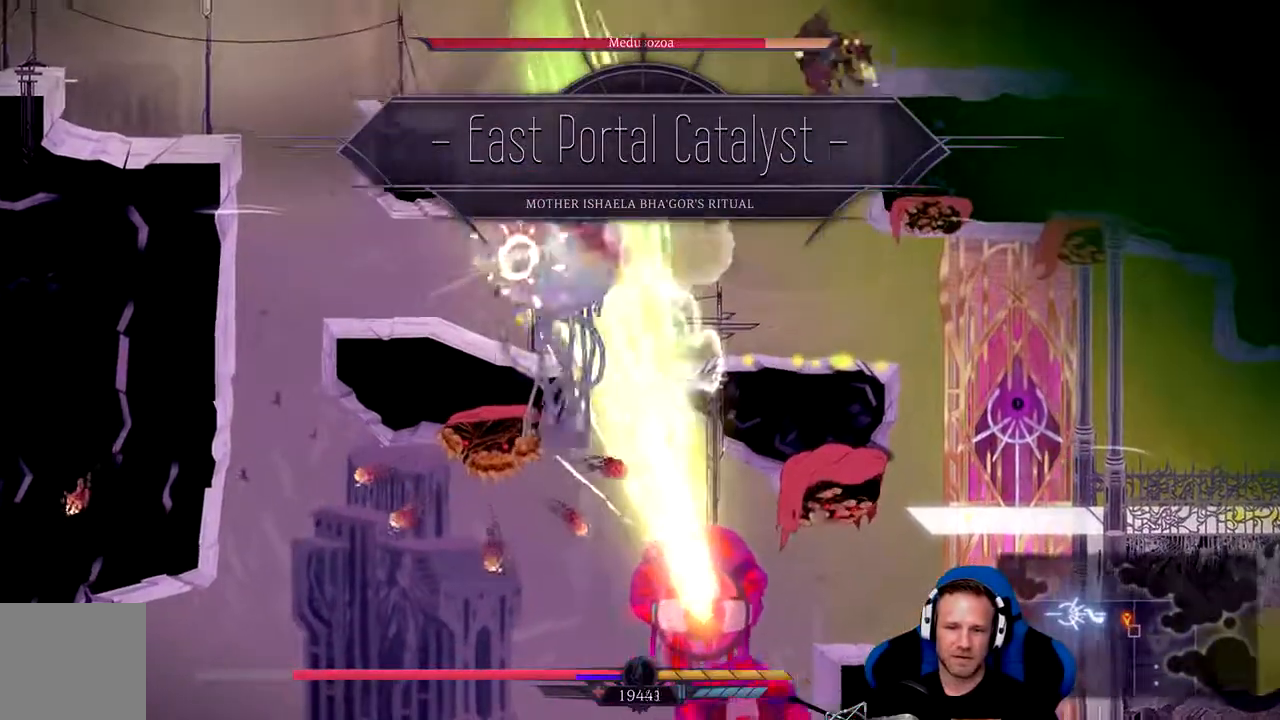
{"dt_ms": 1000, "buttons": [], "left_stick": "right", "right_stick": "center"}